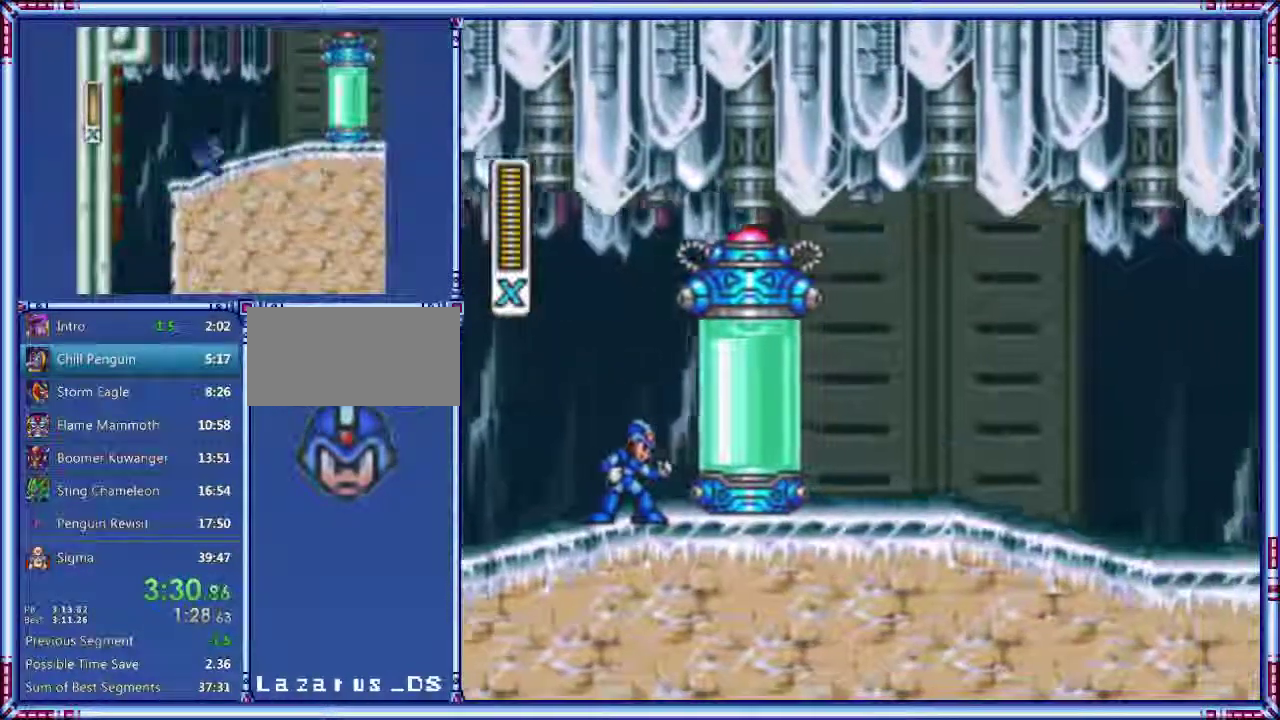
Gameplay with a controller (Nintendo layout); each line is a JSON object with the inputs held at the frame after it. "events" lists button and stick changes between this image and that frame as [ms after this image, input, new state], when the widget could be followed in between. Not read: L3 R3.
{"buttons": [], "events": [[200, "DPAD_RIGHT", "up"]]}
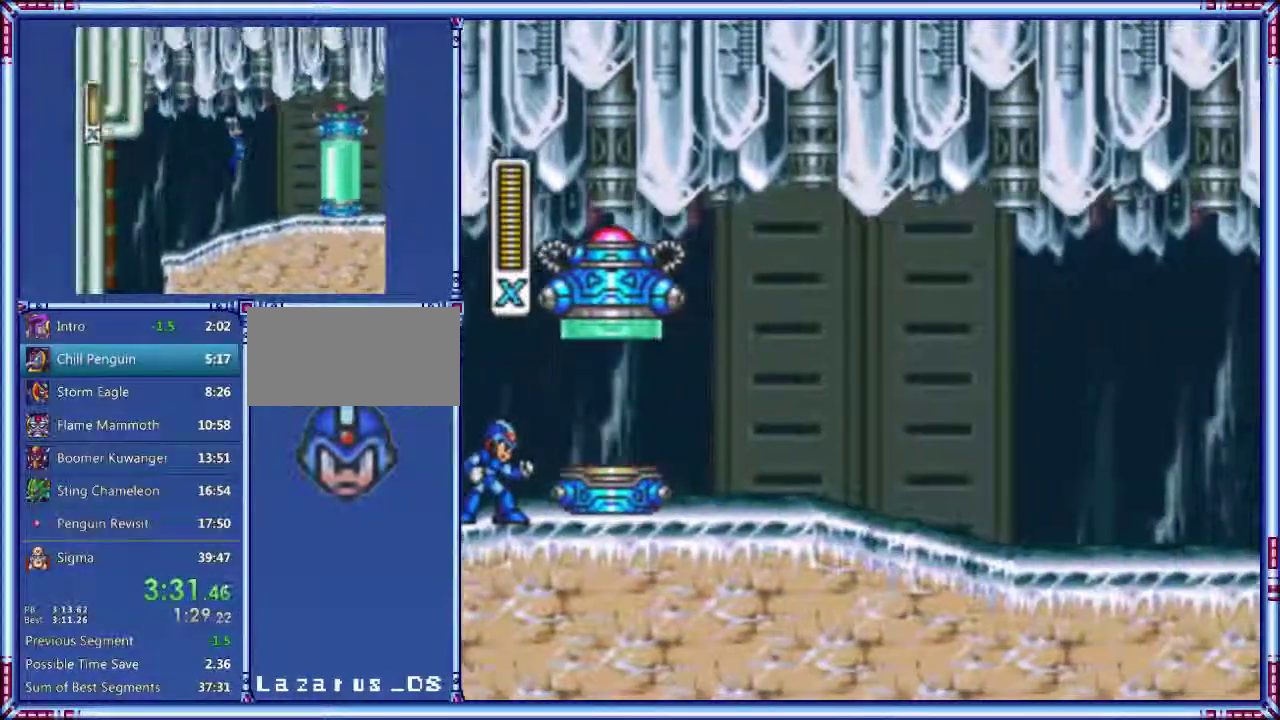
{"buttons": []}
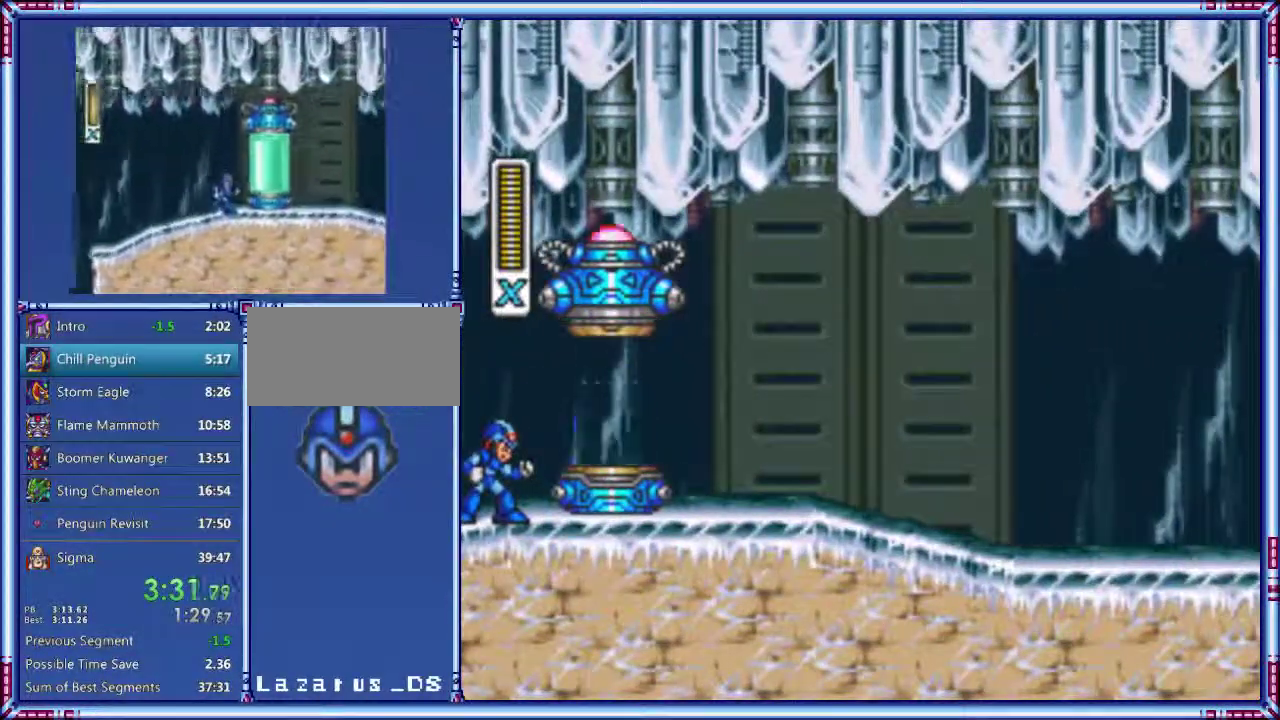
{"buttons": []}
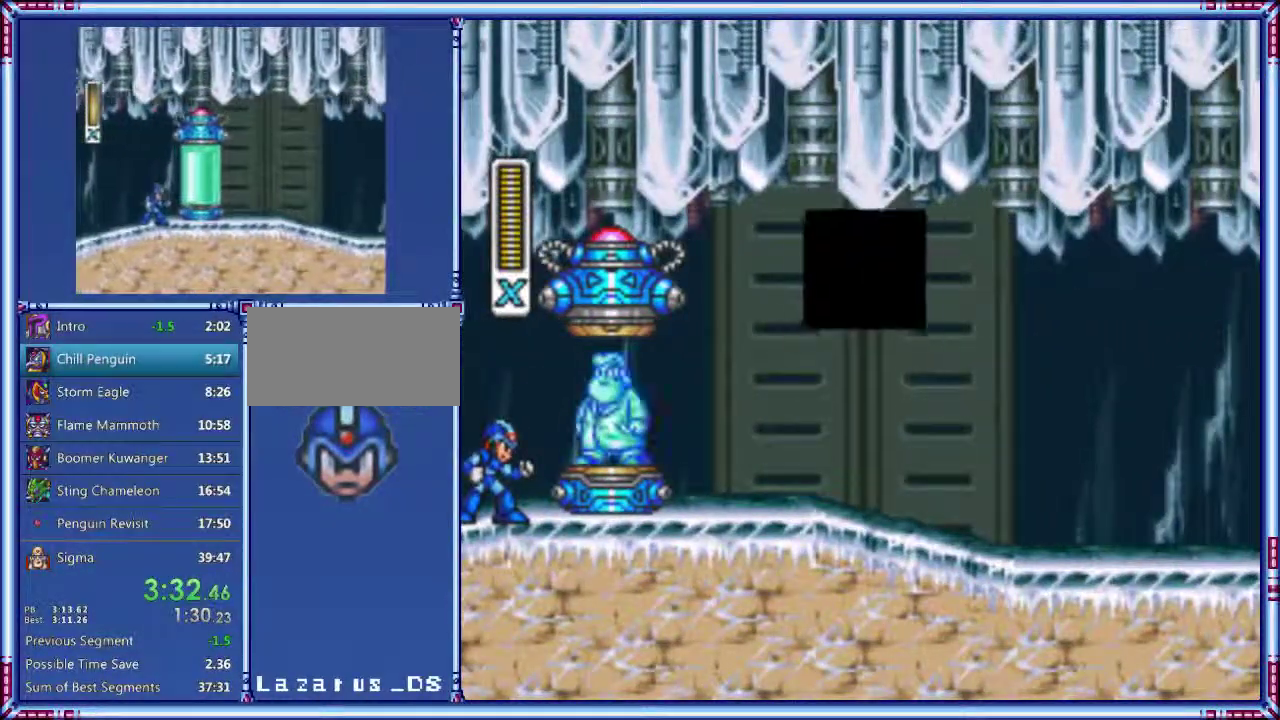
{"buttons": ["START"], "events": [[480, "START", "down"]]}
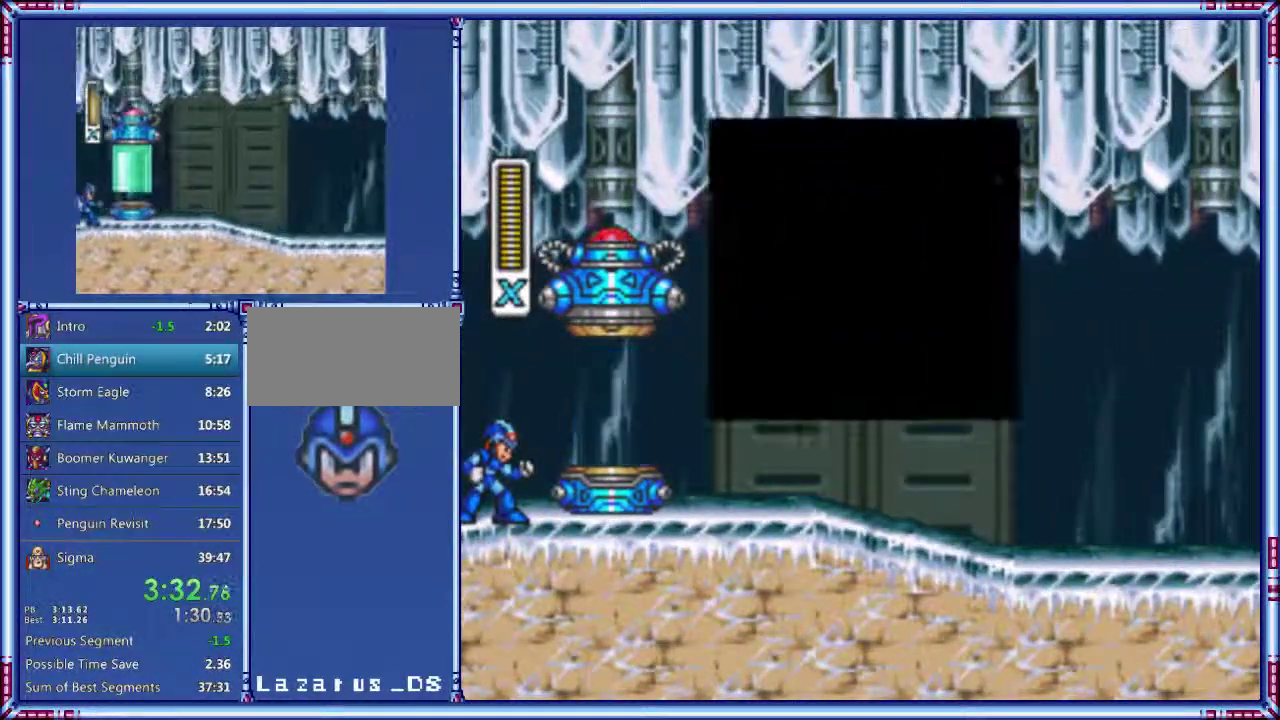
{"buttons": ["START"]}
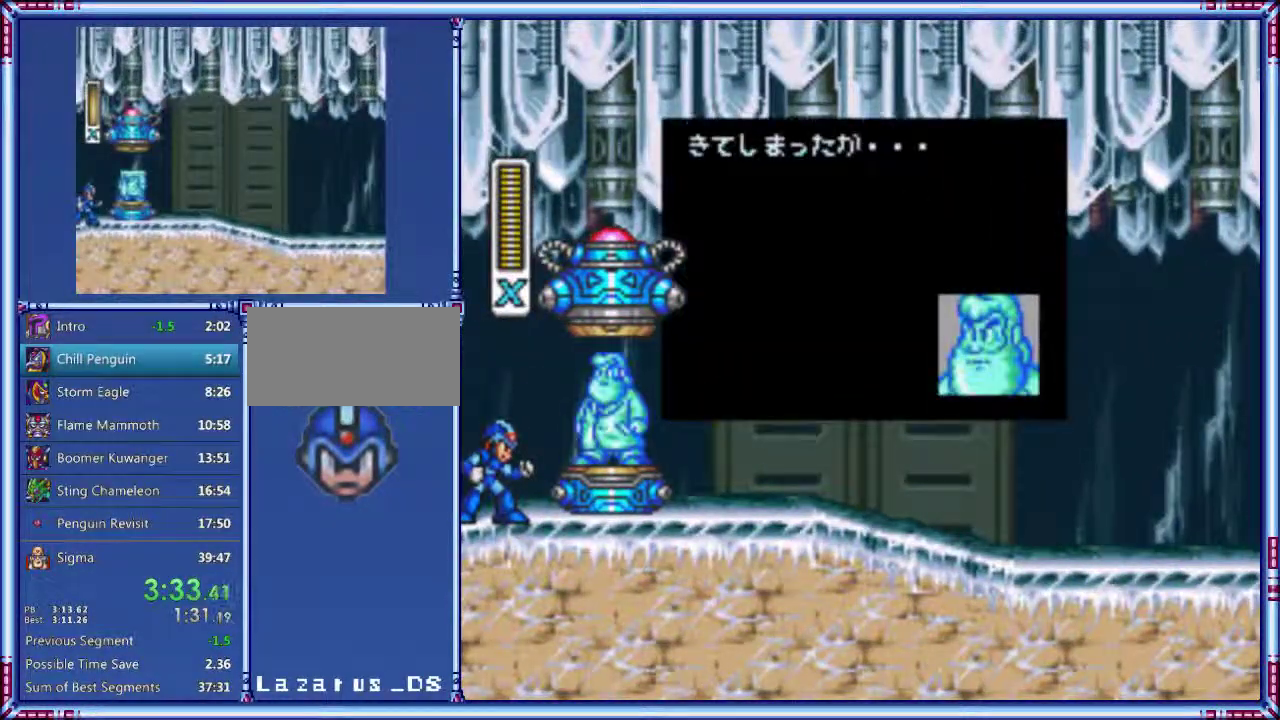
{"buttons": ["START"]}
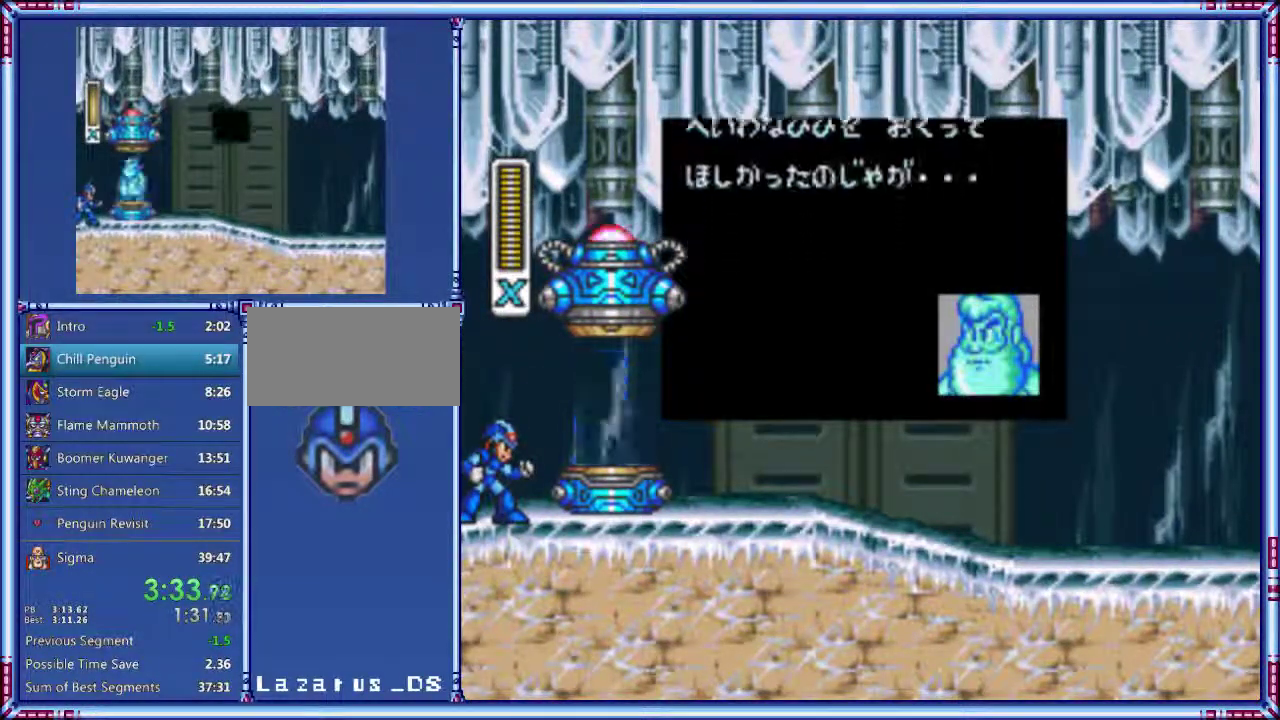
{"buttons": ["START"]}
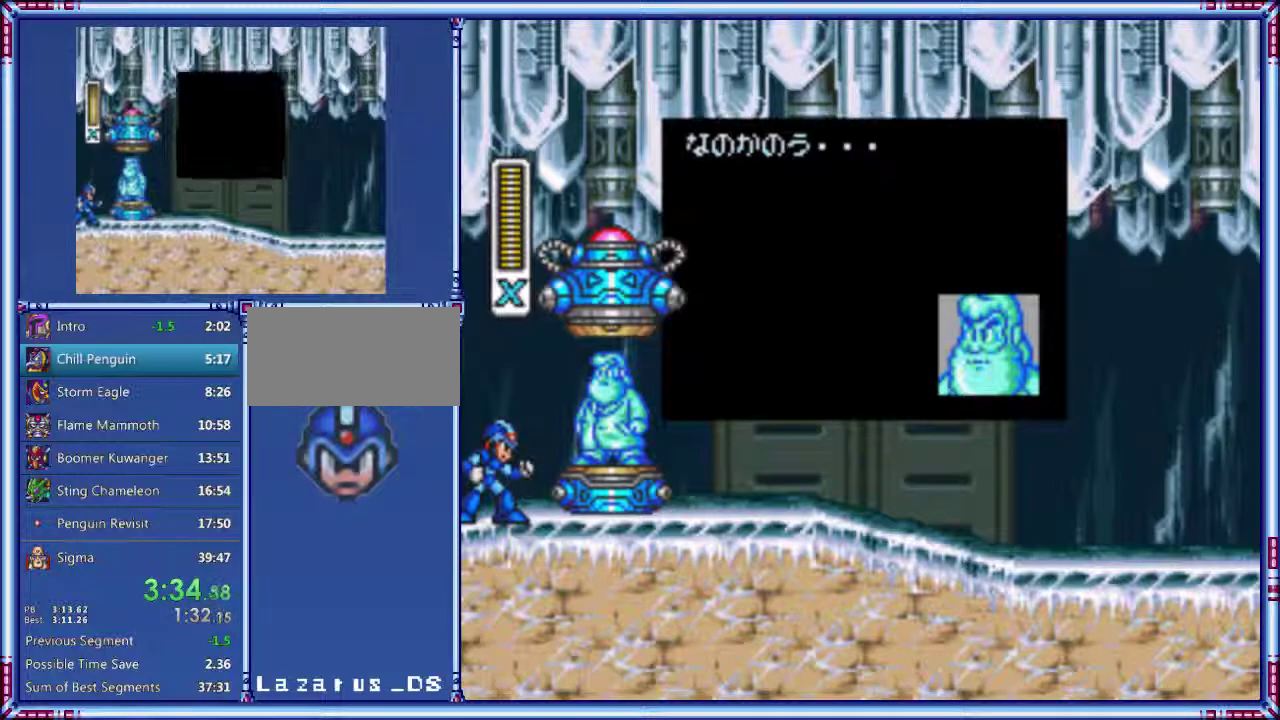
{"buttons": ["START"]}
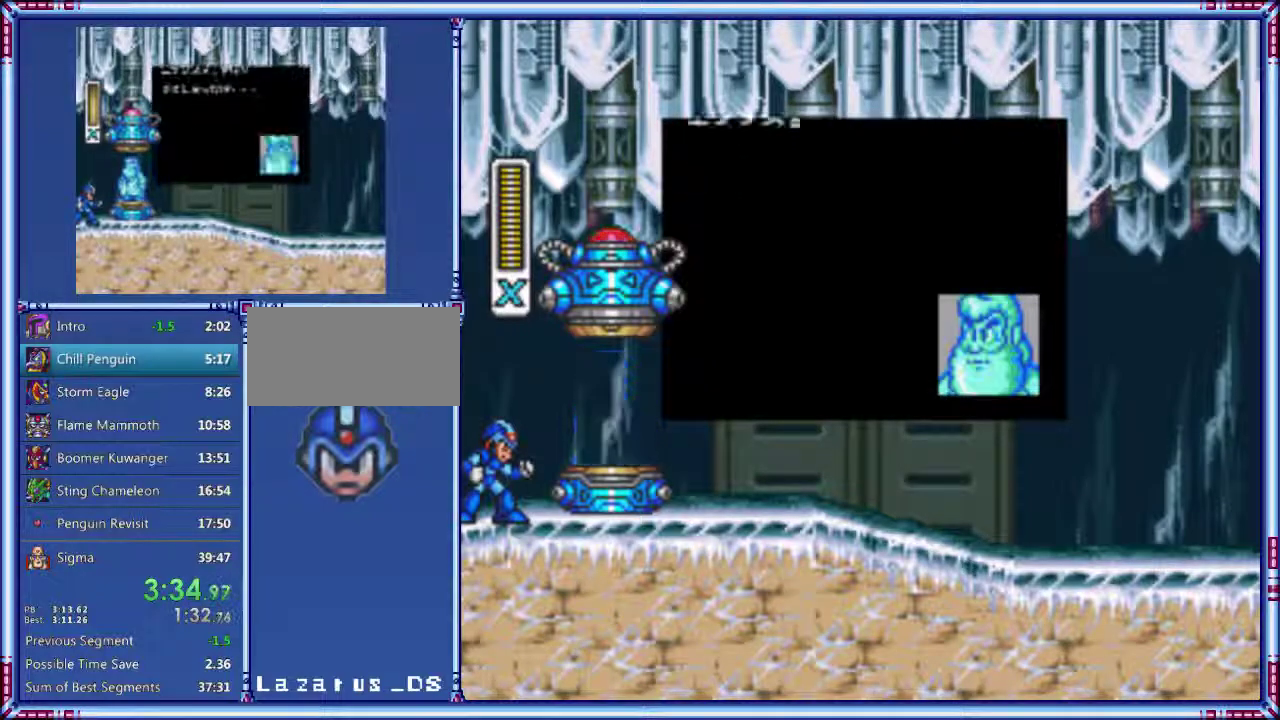
{"buttons": ["START"]}
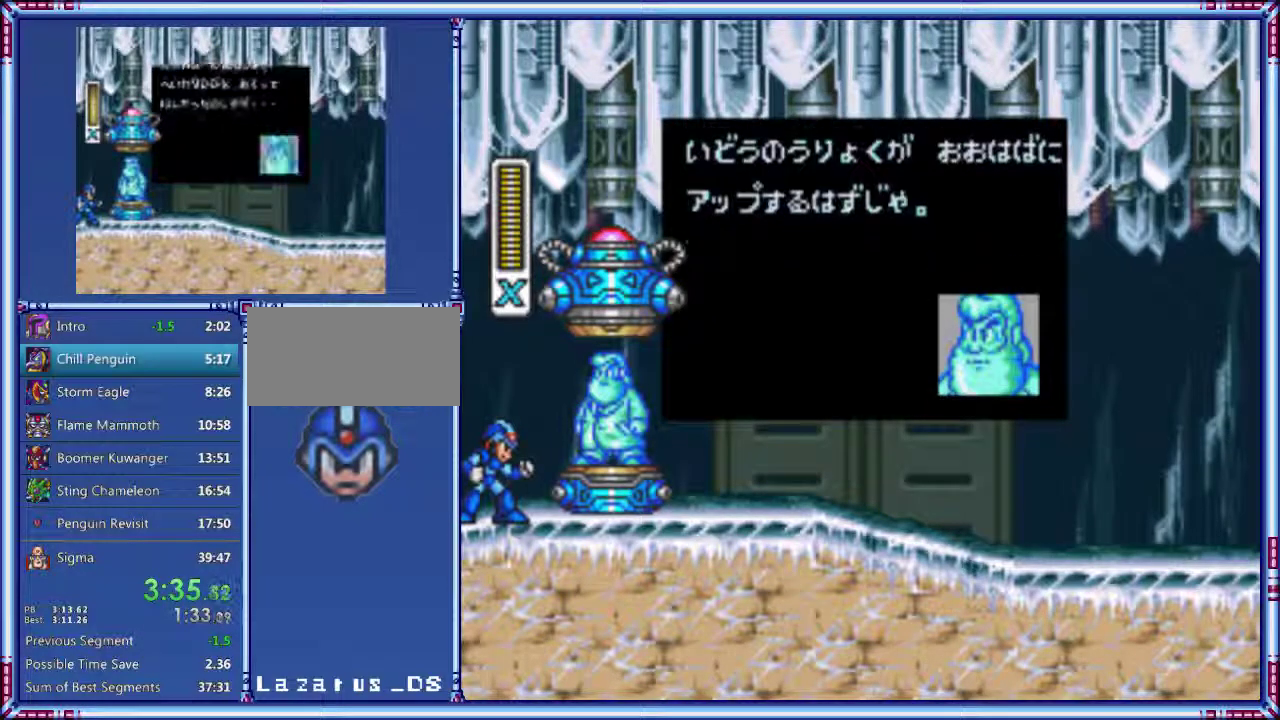
{"buttons": ["START"]}
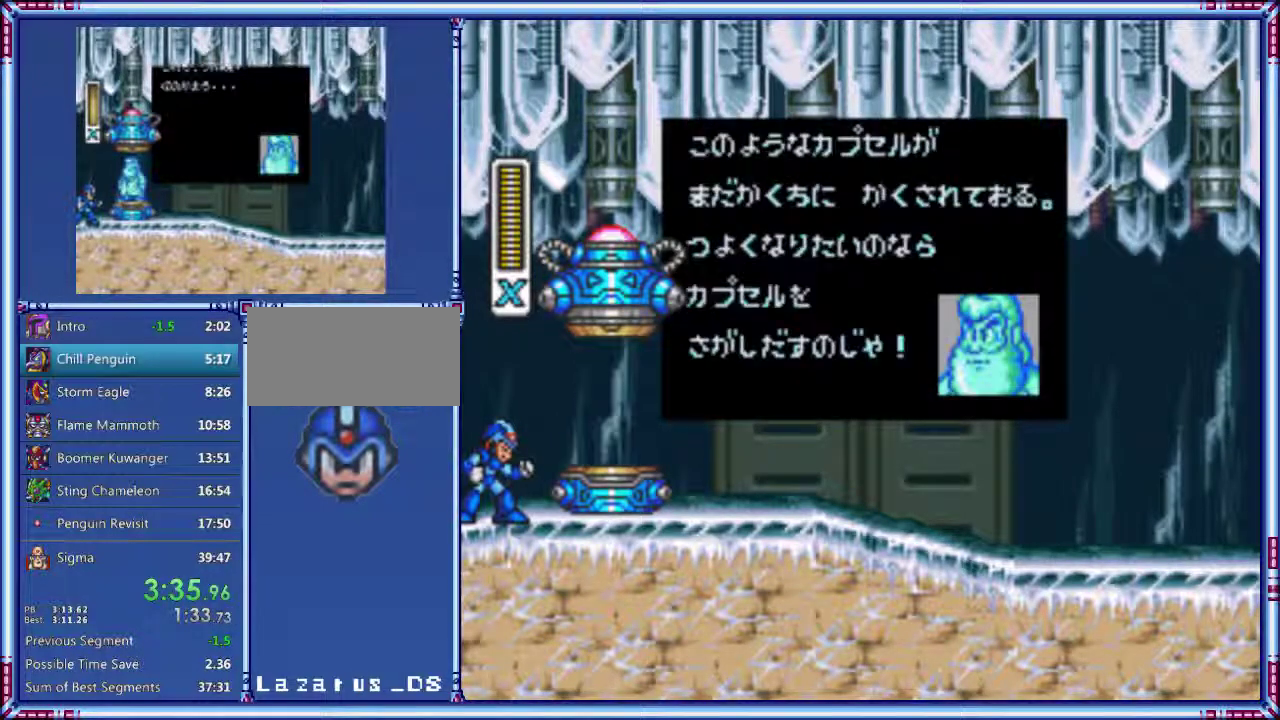
{"buttons": ["START"]}
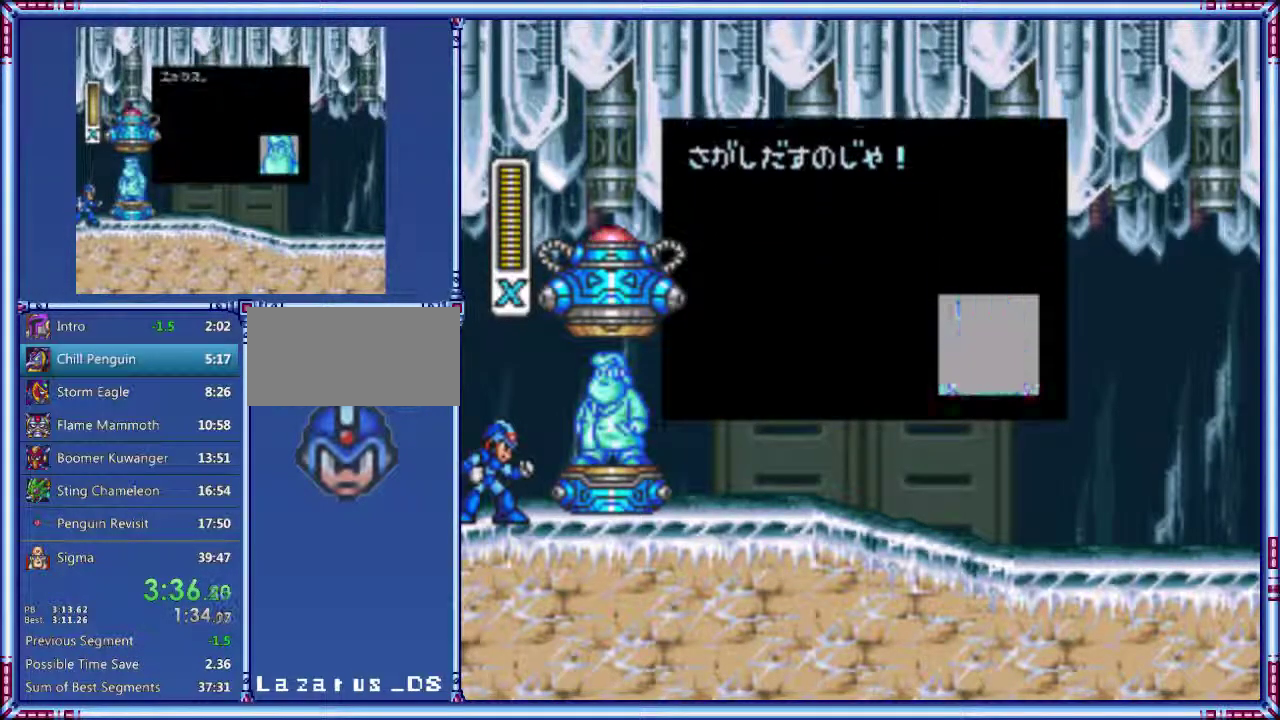
{"buttons": ["START"]}
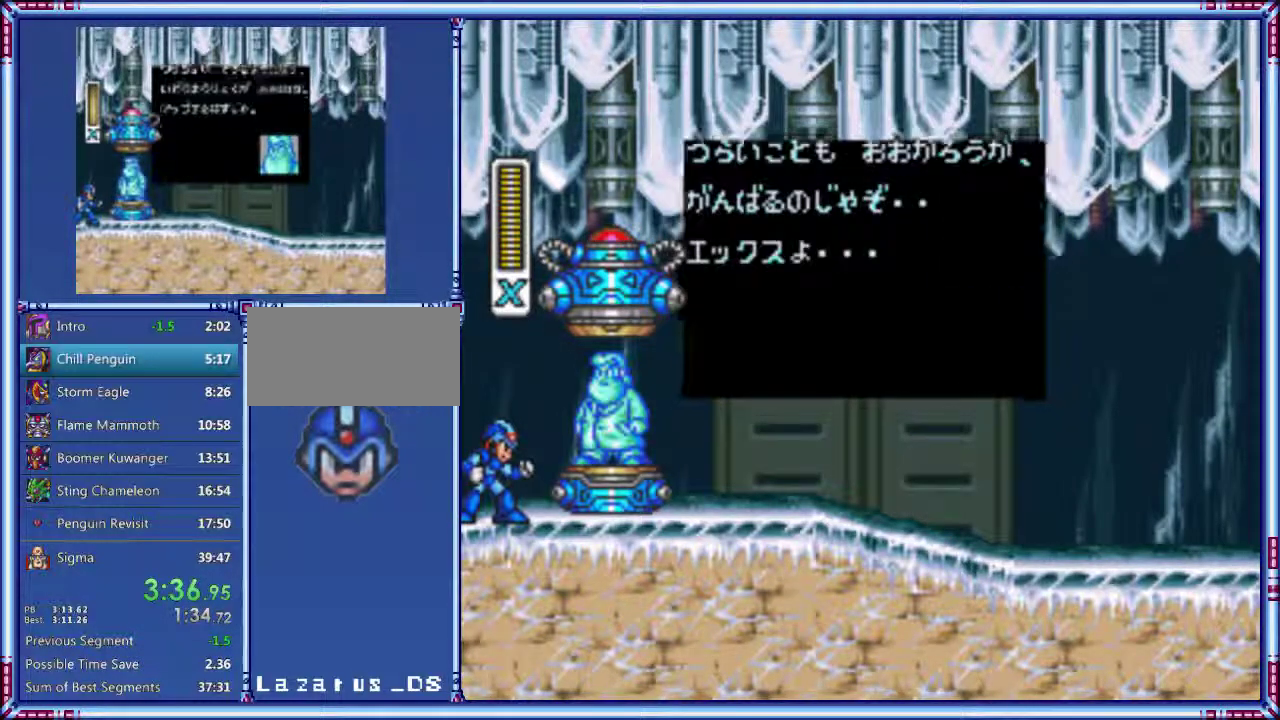
{"buttons": ["START"]}
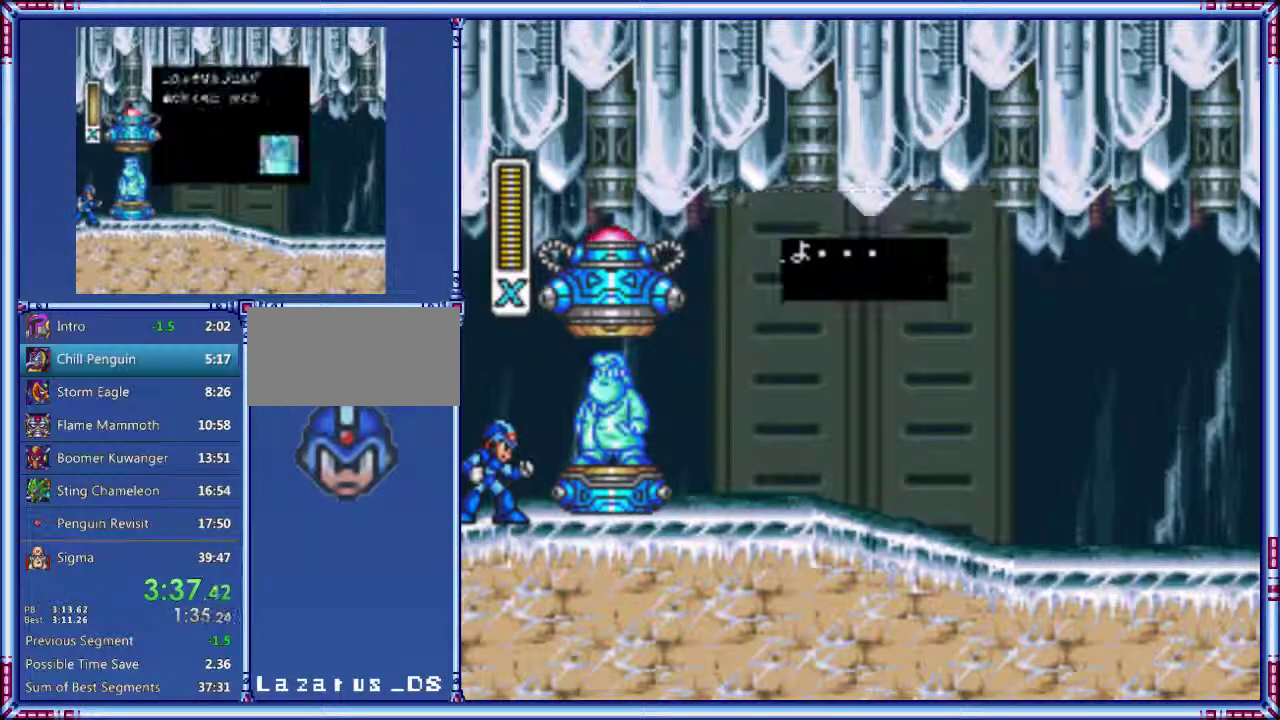
{"buttons": ["DPAD_RIGHT"], "events": [[80, "DPAD_RIGHT", "down"], [100, "START", "up"]]}
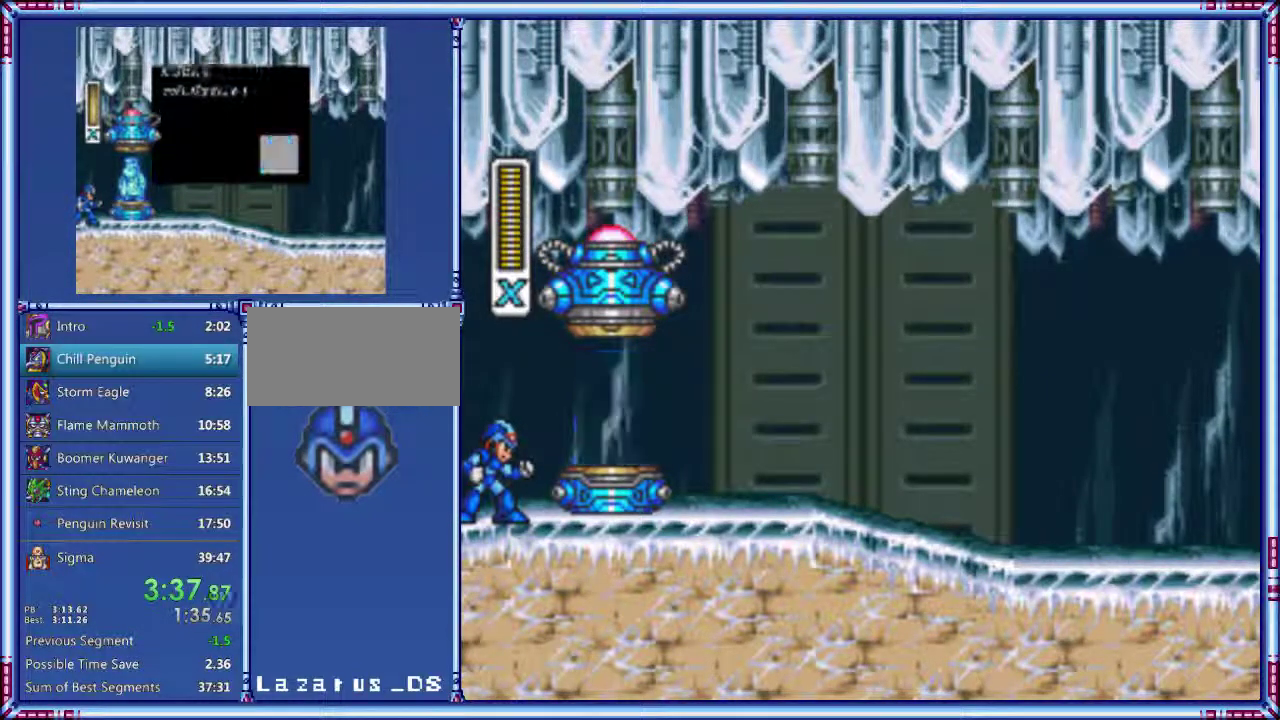
{"buttons": ["DPAD_RIGHT"]}
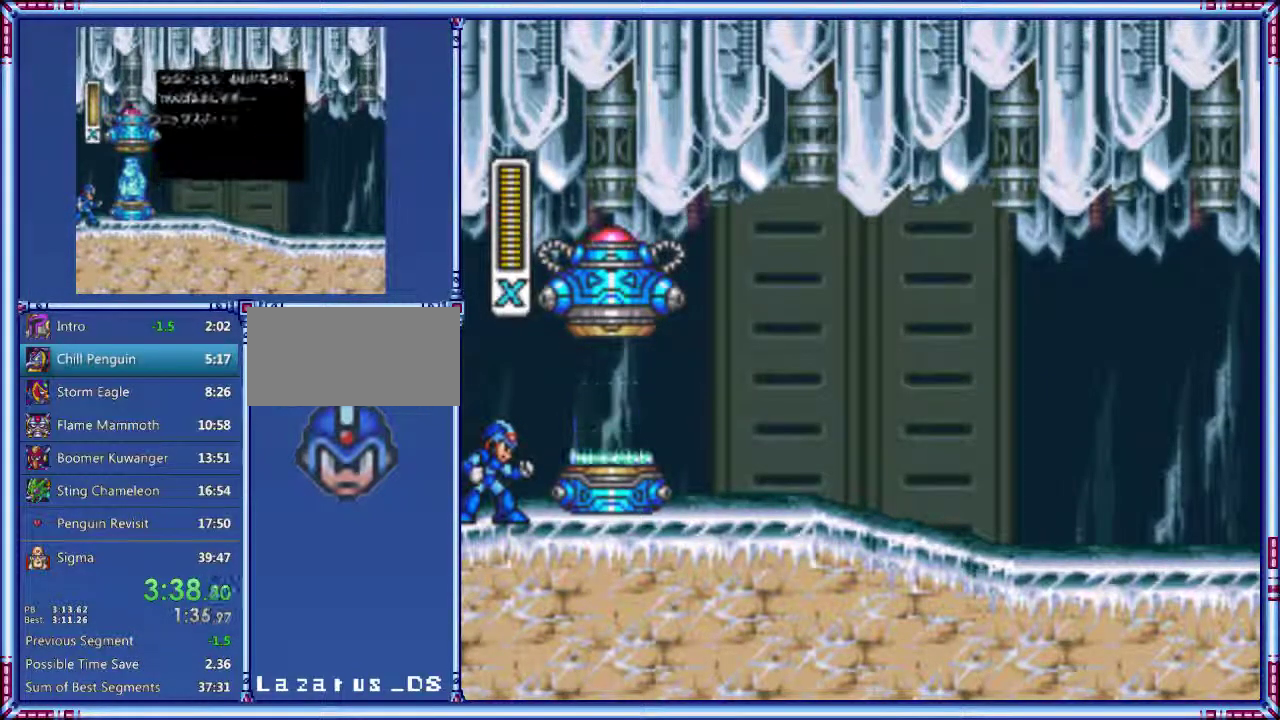
{"buttons": ["DPAD_RIGHT"]}
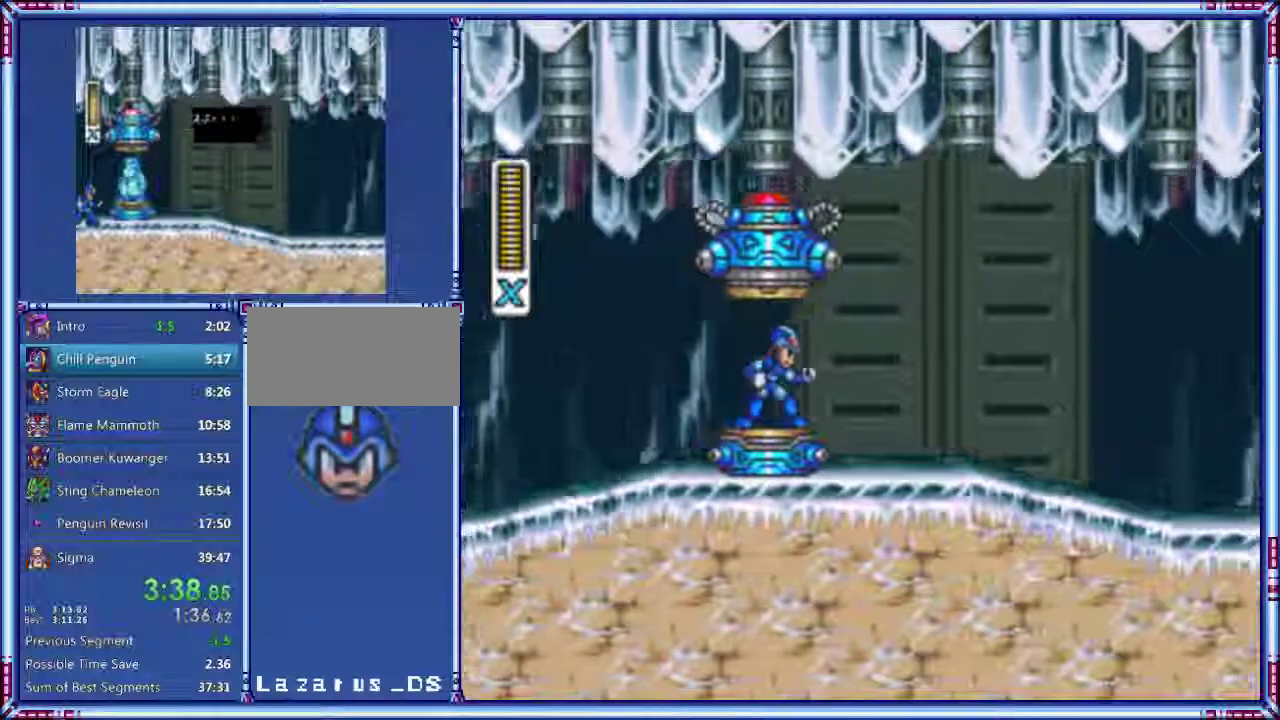
{"buttons": []}